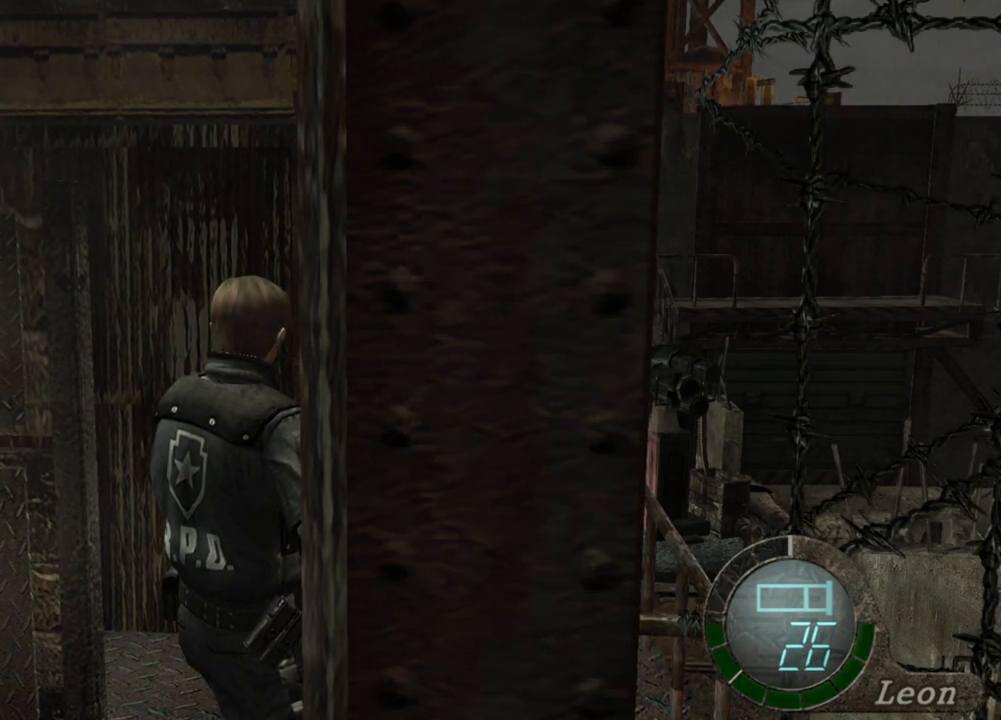
Gameplay with keyboard and mouse; each line is a JSON object with the keys and mouse buttons held at the frame after it. "events" lists presses ("down") and releases ("up") of "1", "2", "3", "4", "5", "a", "b", "c", "d", "e", "f", "g", "q", "r", "s", "shift", "space", "t", "tab", "tilde", "v", "w", "x", "z", "mouse_left", "mouse_wheel", "mouse_right", "mouse_mb4" and "mouse_mb5" between this image and that frame as [ms after this image, input, new state], when the widget could be followed in between. "mouse_left", "mouse_wheel", "mouse_right", "mouse_mb4", "mouse_mb5" = the "left", "wheel", "right", "mb4", "mb5" buttons of the "mouse" list. No other keys are recorded. "wheel" means that the mouse wheel is clicked or scrolled. Mouse movement is not recorded. Not read: alt ctrl.
{"keys": [], "mouse": [], "events": [[333, "s", "down"], [500, "s", "up"]]}
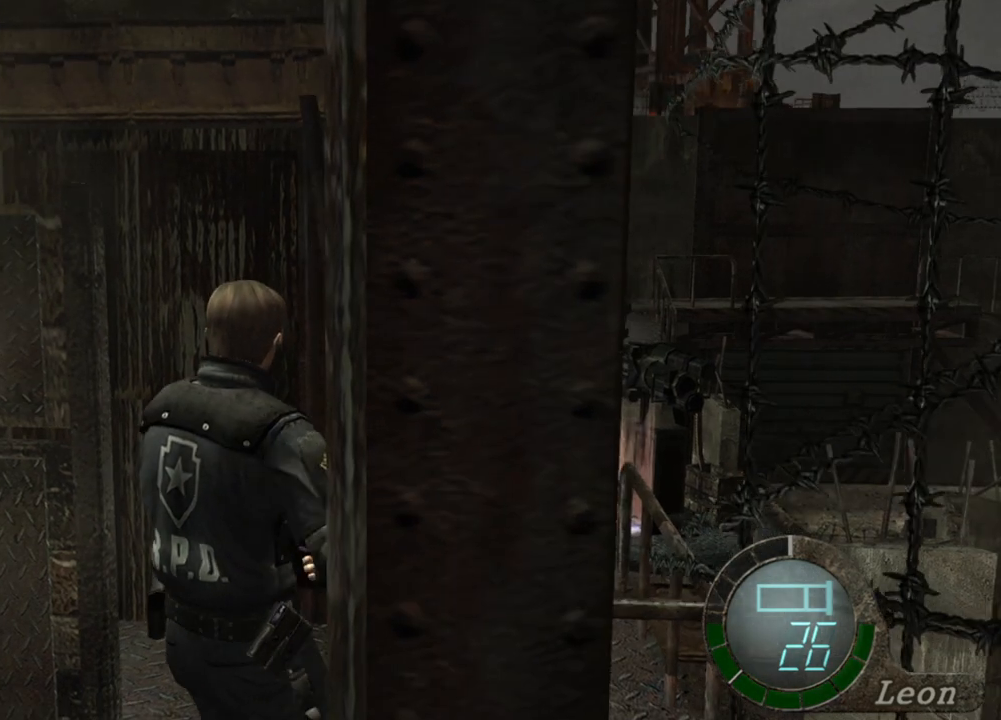
{"keys": [], "mouse": [], "events": [[100, "s", "down"], [234, "s", "up"]]}
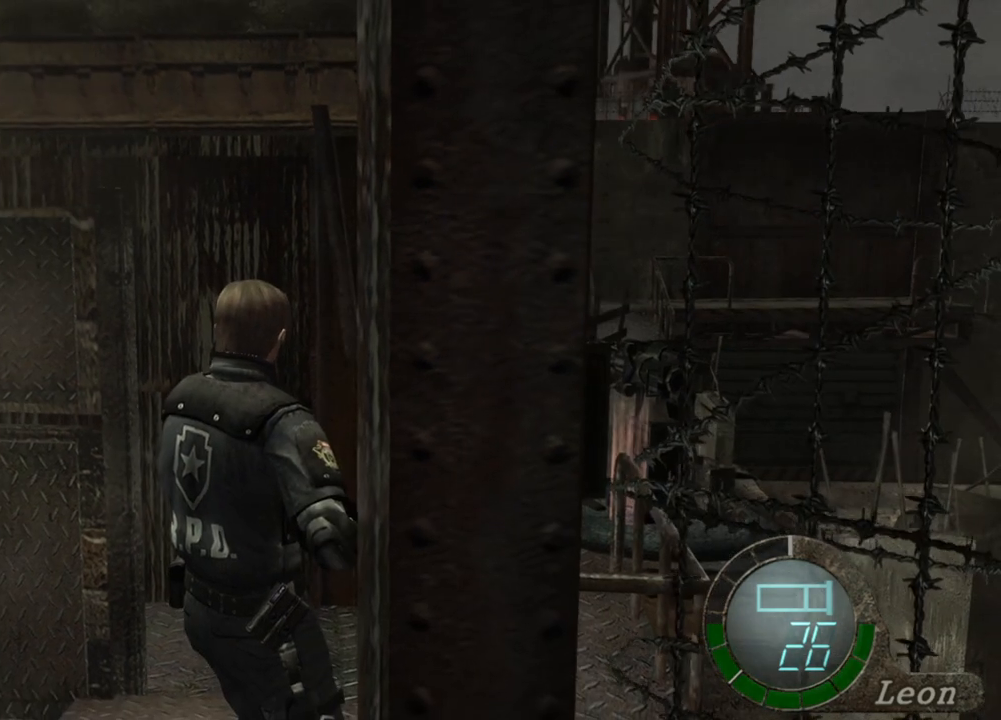
{"keys": [], "mouse": [], "events": []}
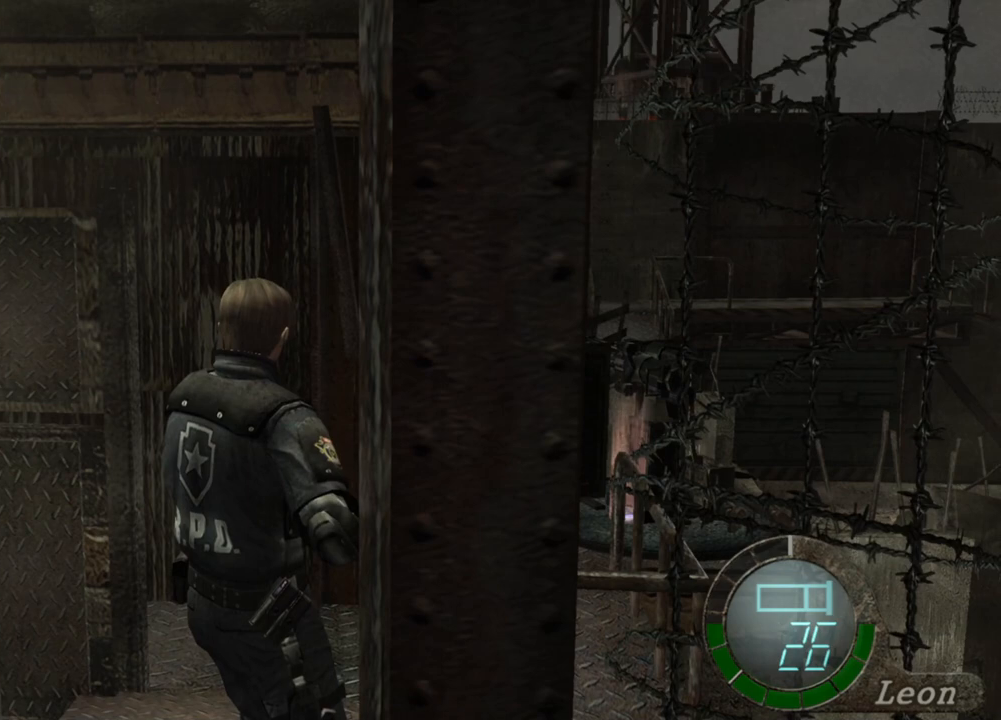
{"keys": [], "mouse": [], "events": []}
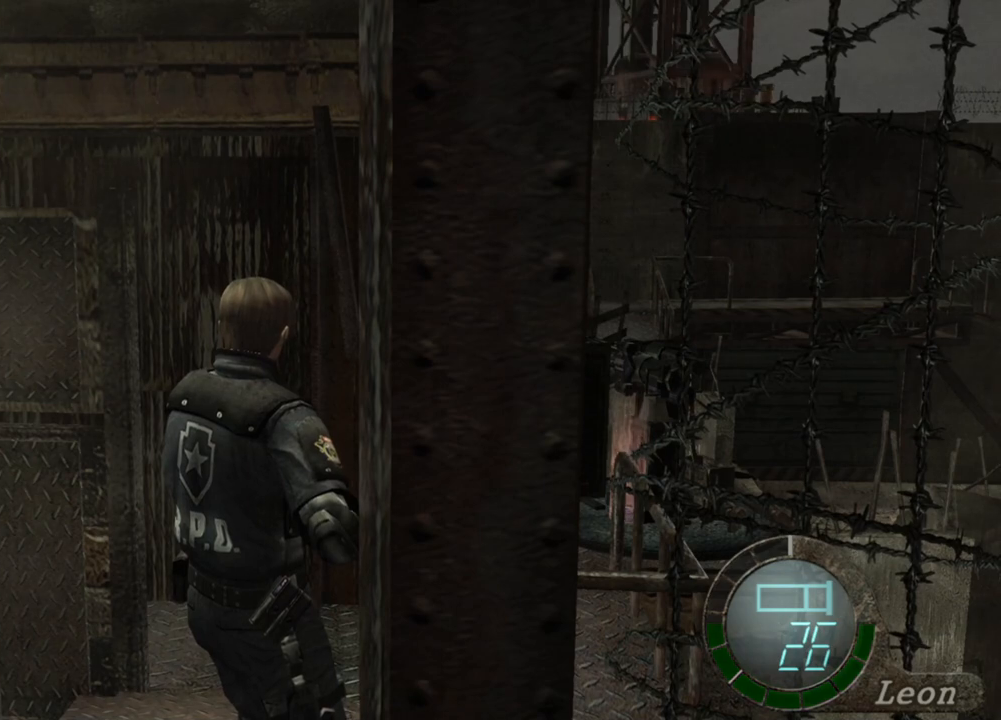
{"keys": [], "mouse": [], "events": []}
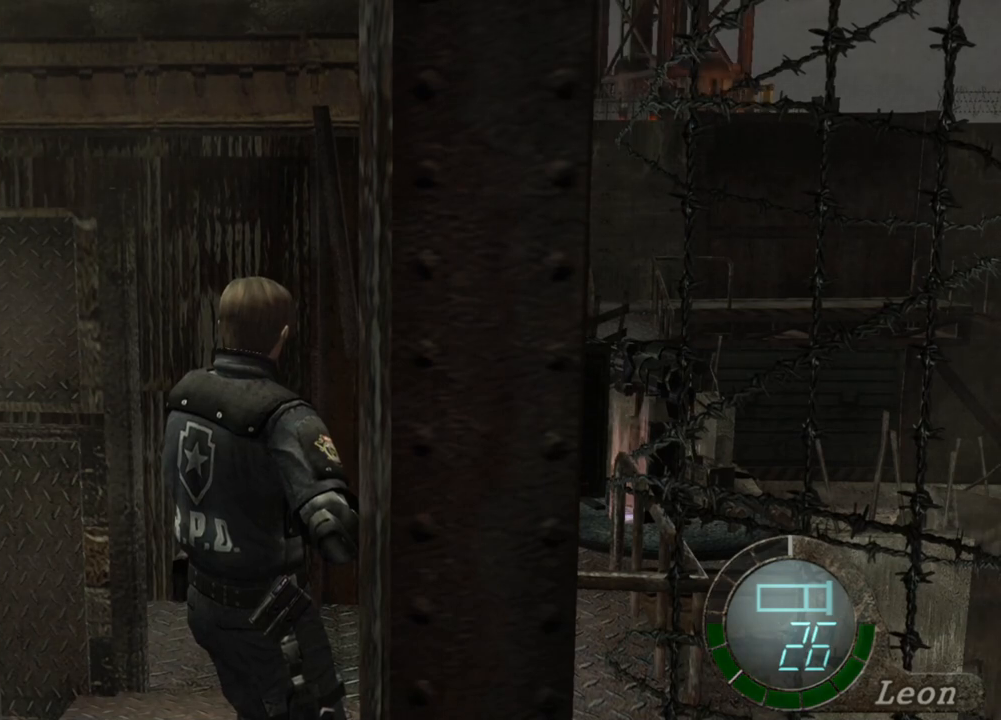
{"keys": [], "mouse": [], "events": []}
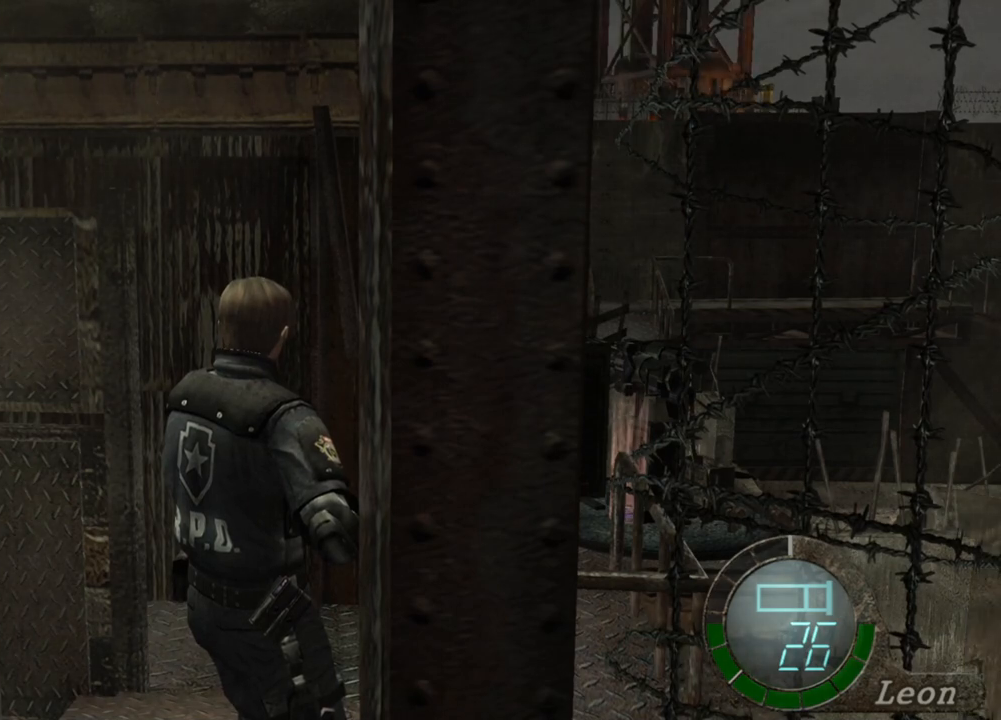
{"keys": [], "mouse": [], "events": [[367, "tab", "down"], [467, "tab", "up"]]}
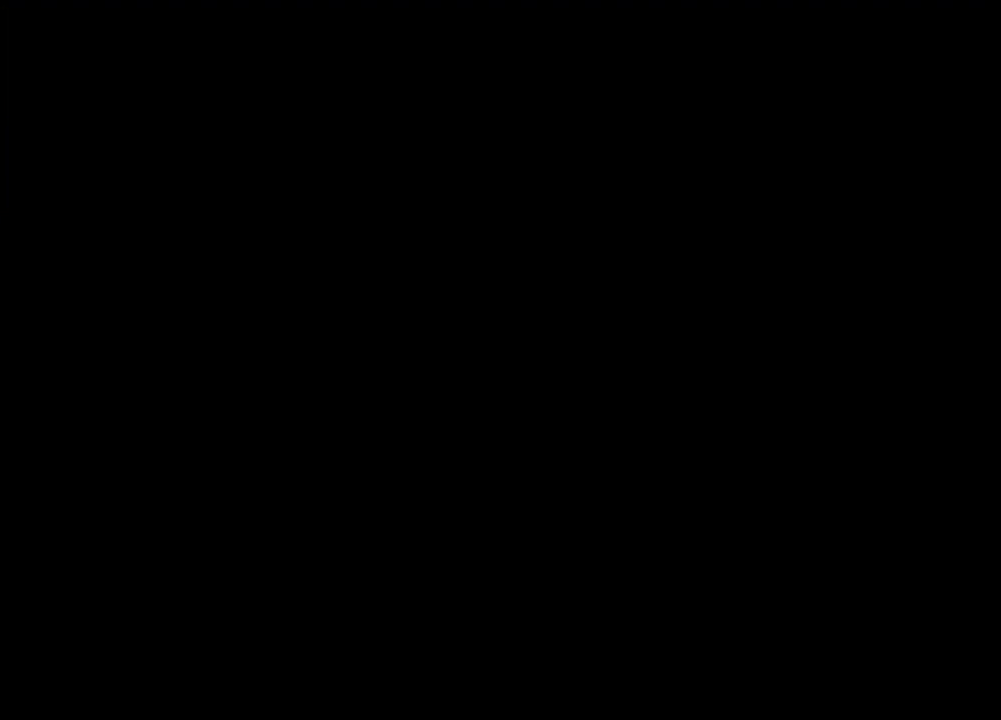
{"keys": [], "mouse": [], "events": []}
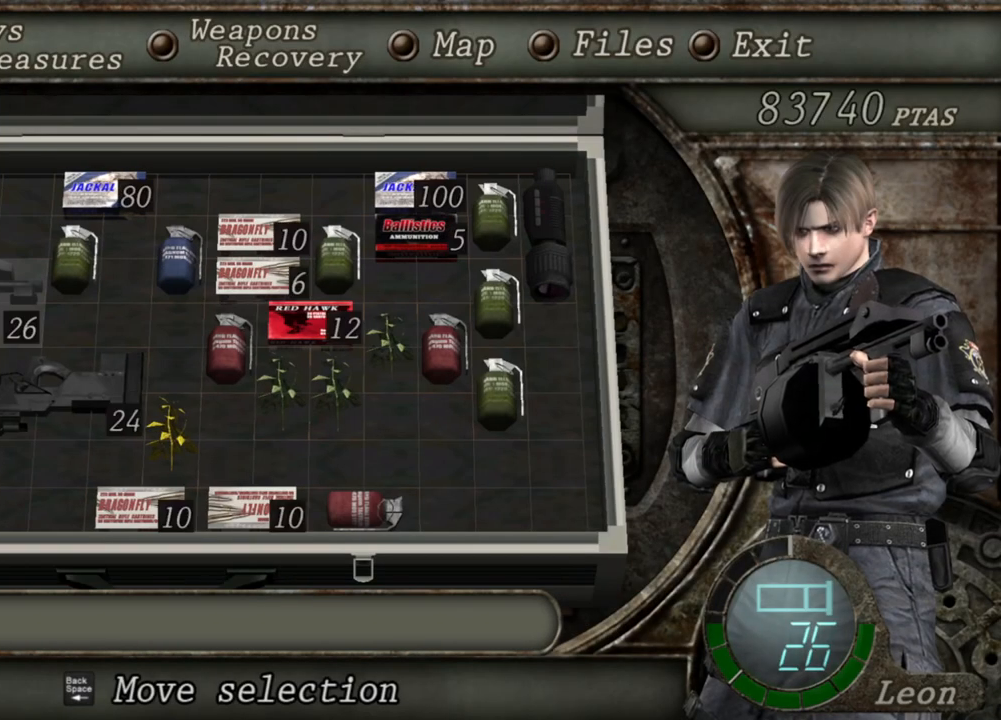
{"keys": [], "mouse": [], "events": []}
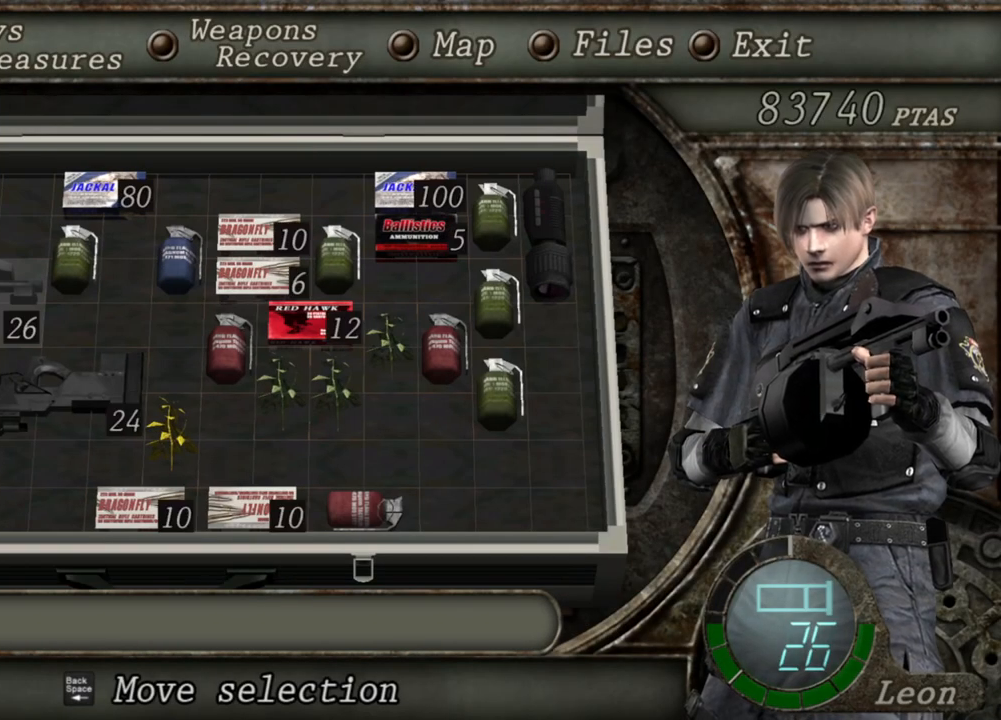
{"keys": [], "mouse": [], "events": []}
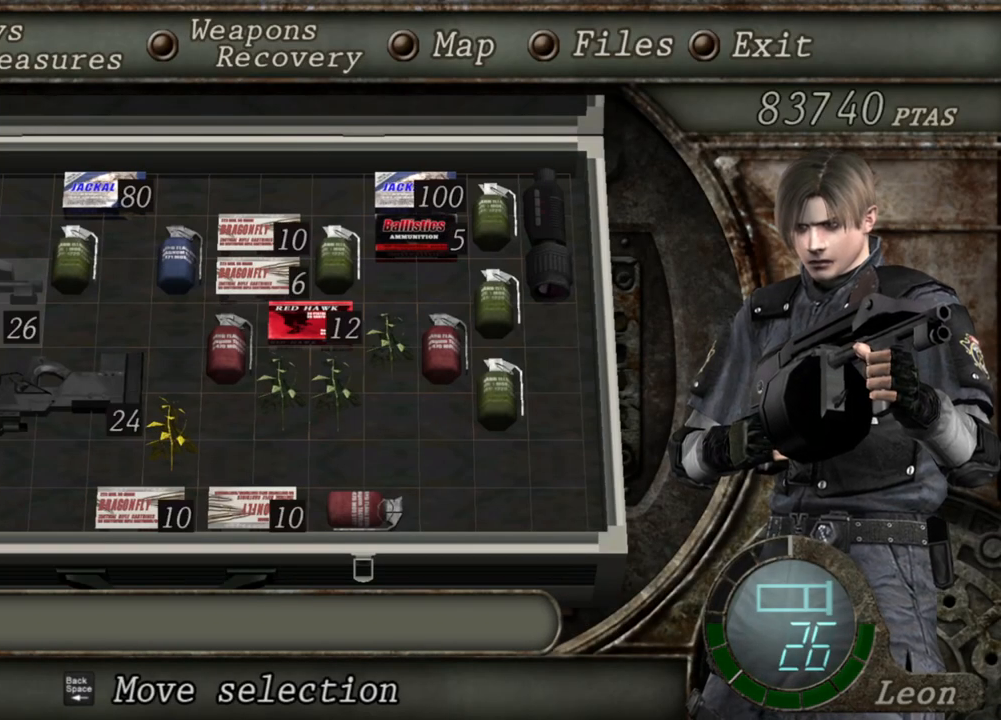
{"keys": ["w"], "mouse": [], "events": [[133, "tab", "down"], [266, "tab", "up"], [500, "w", "down"]]}
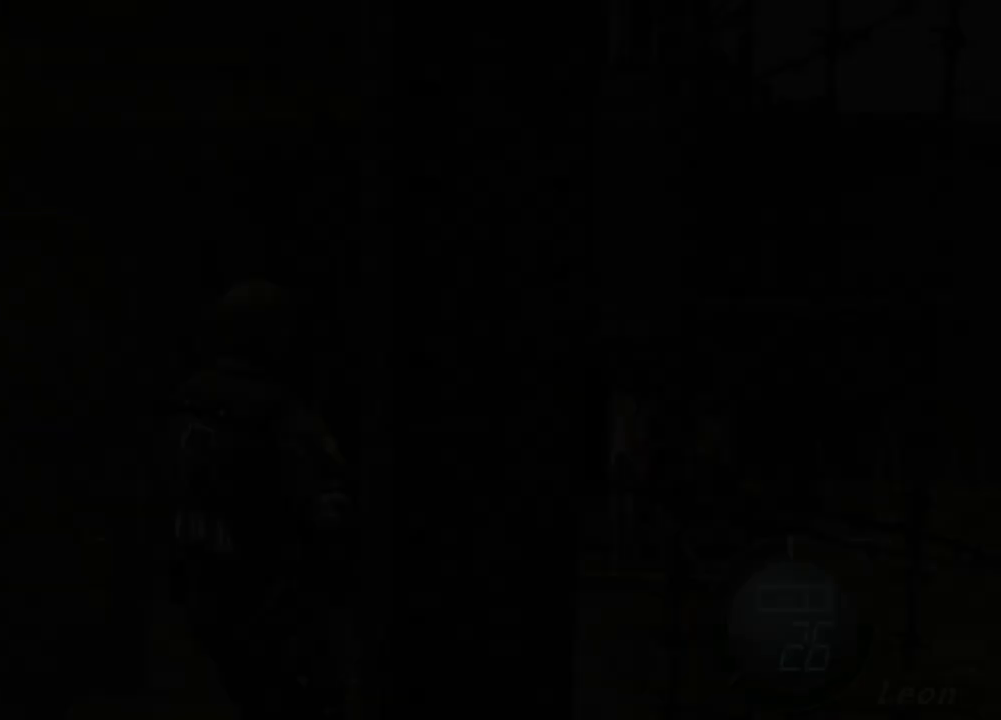
{"keys": ["w"], "mouse": [], "events": [[100, "w", "up"], [167, "w", "down"]]}
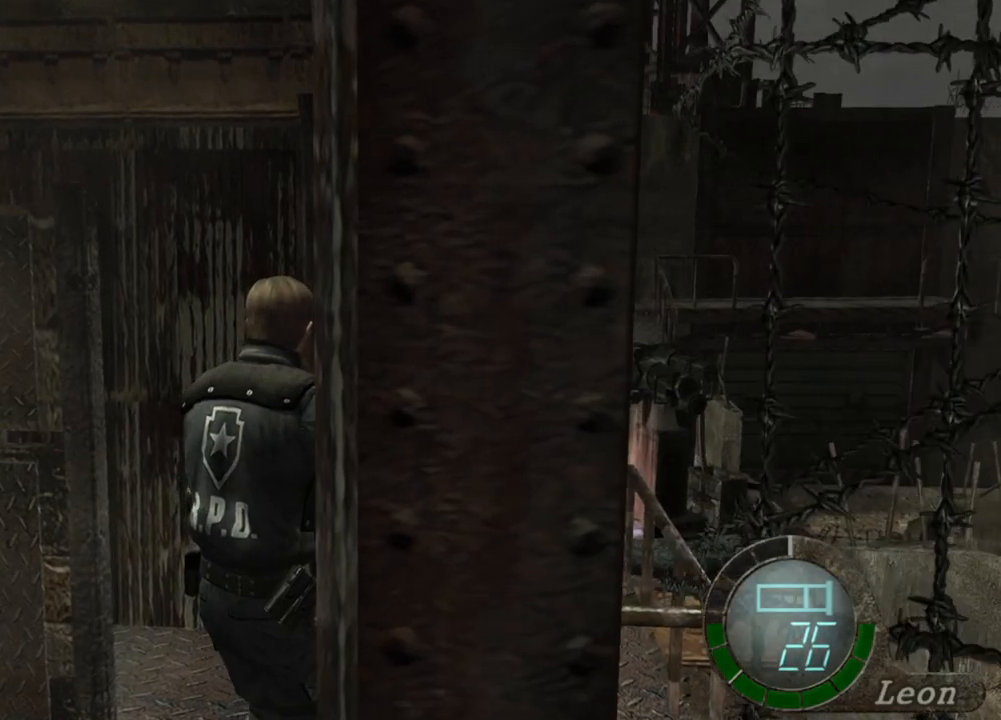
{"keys": [], "mouse": [], "events": [[66, "w", "up"], [100, "w", "down"], [166, "w", "up"], [266, "w", "down"], [300, "w", "up"], [367, "w", "down"], [467, "w", "up"]]}
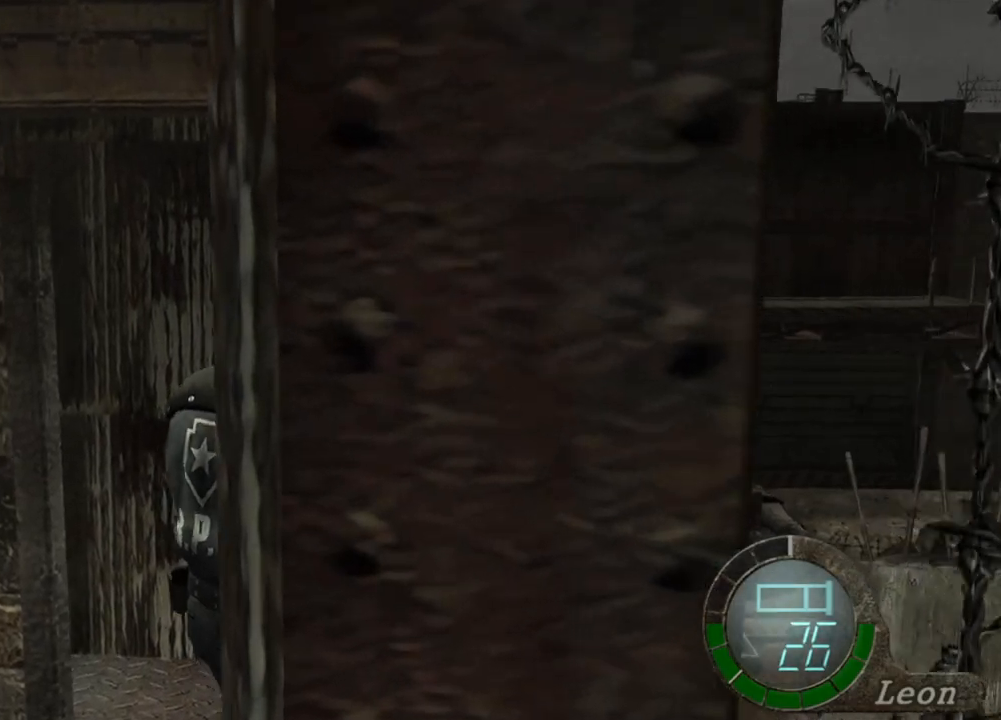
{"keys": [], "mouse": [], "events": [[33, "w", "down"], [134, "w", "up"], [167, "w", "down"], [267, "w", "up"]]}
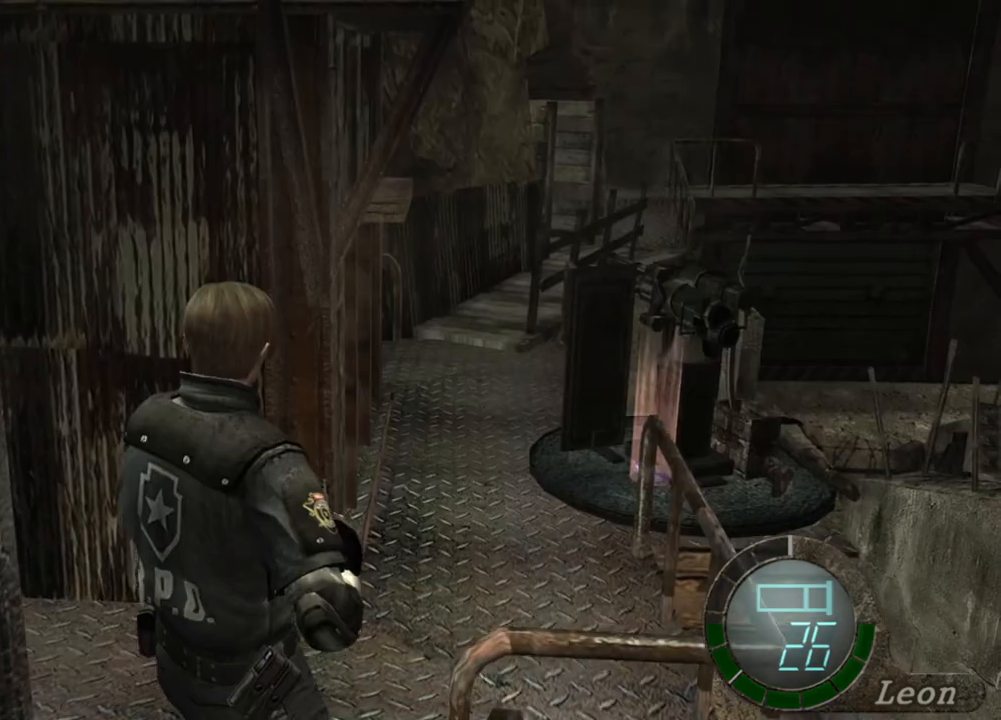
{"keys": [], "mouse": [], "events": [[333, "s", "down"], [467, "s", "up"]]}
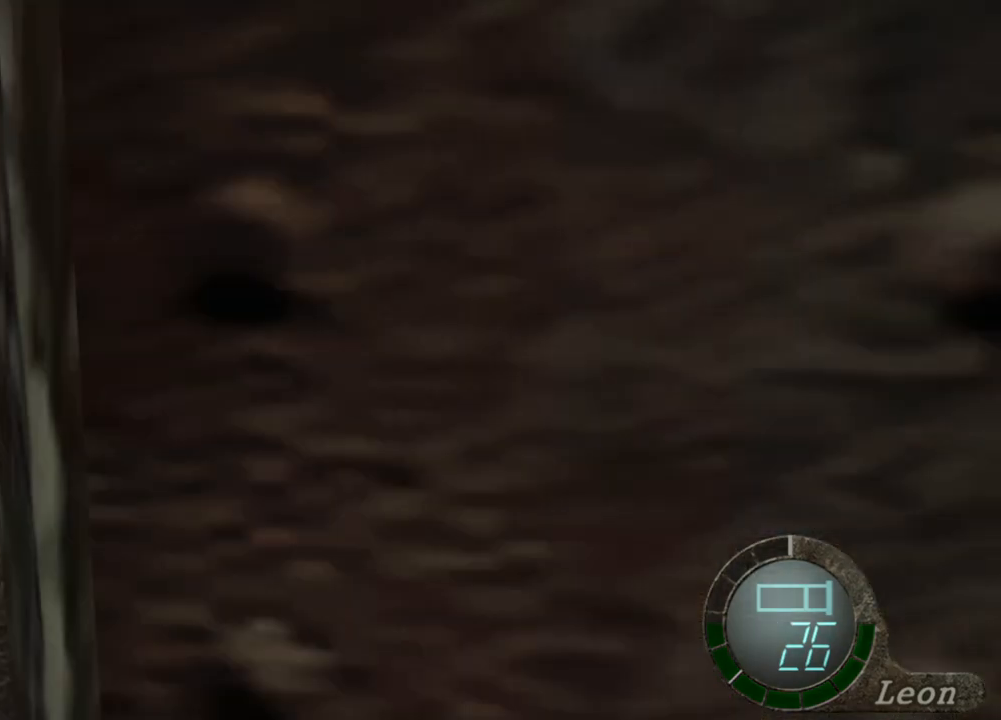
{"keys": [], "mouse": [], "events": []}
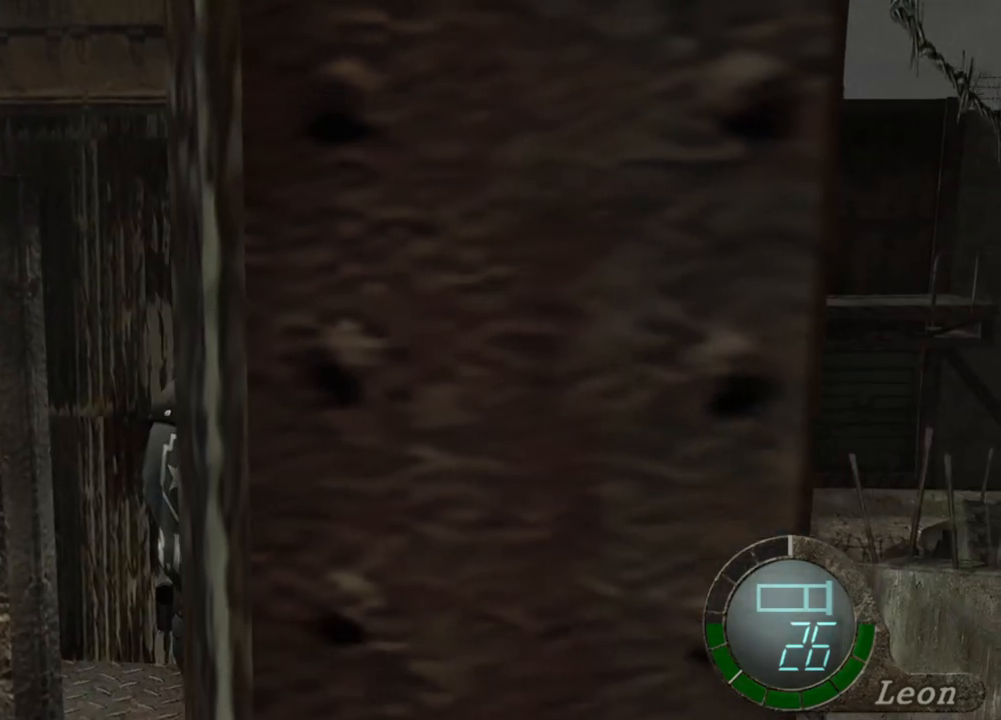
{"keys": [], "mouse": [], "events": []}
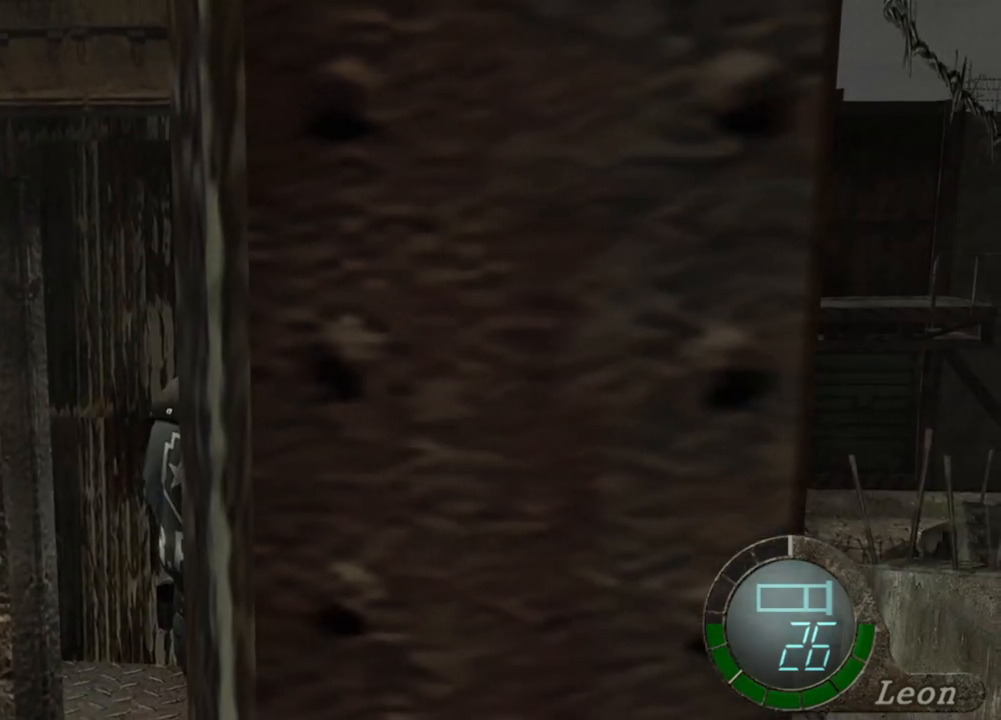
{"keys": [], "mouse": [], "events": []}
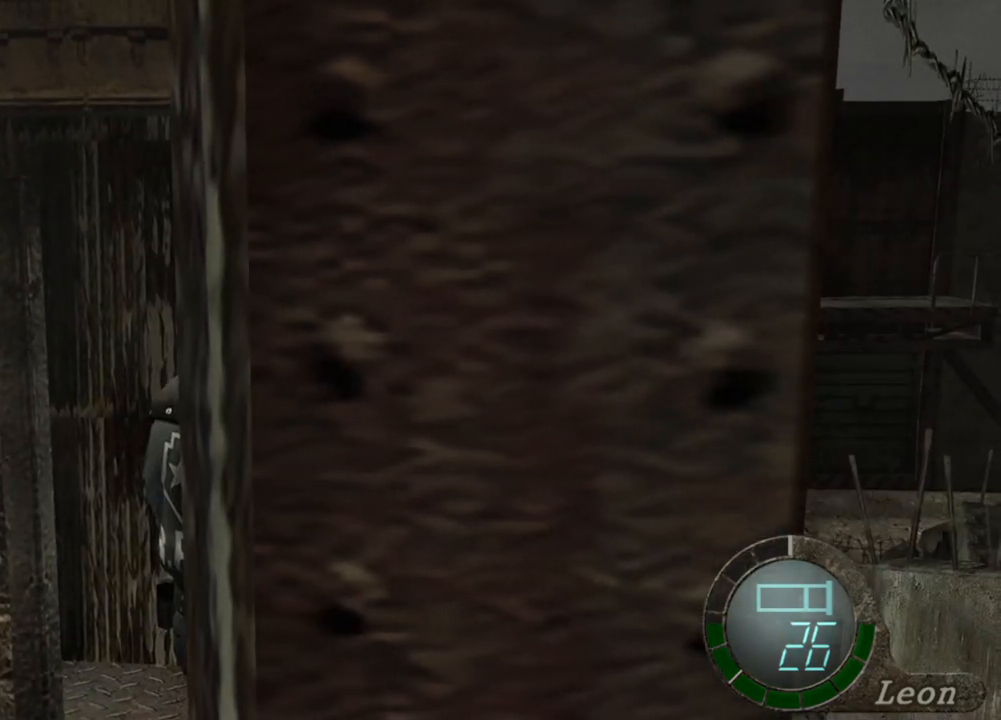
{"keys": [], "mouse": [], "events": [[166, "s", "down"], [500, "s", "up"]]}
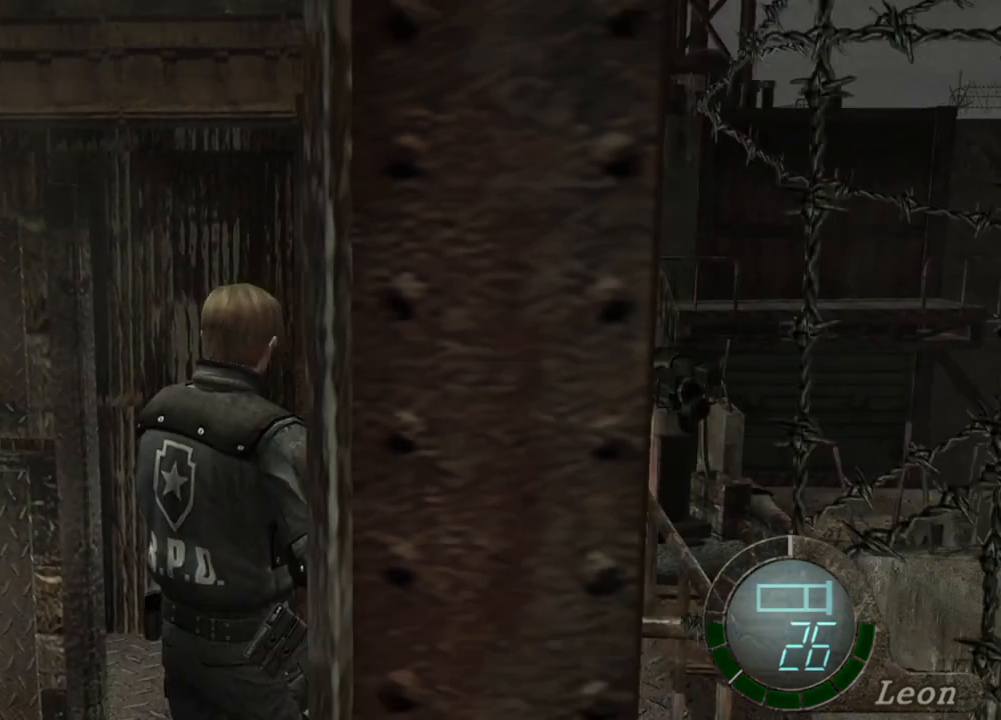
{"keys": ["s"], "mouse": [], "events": [[167, "s", "down"], [367, "s", "up"], [467, "s", "down"]]}
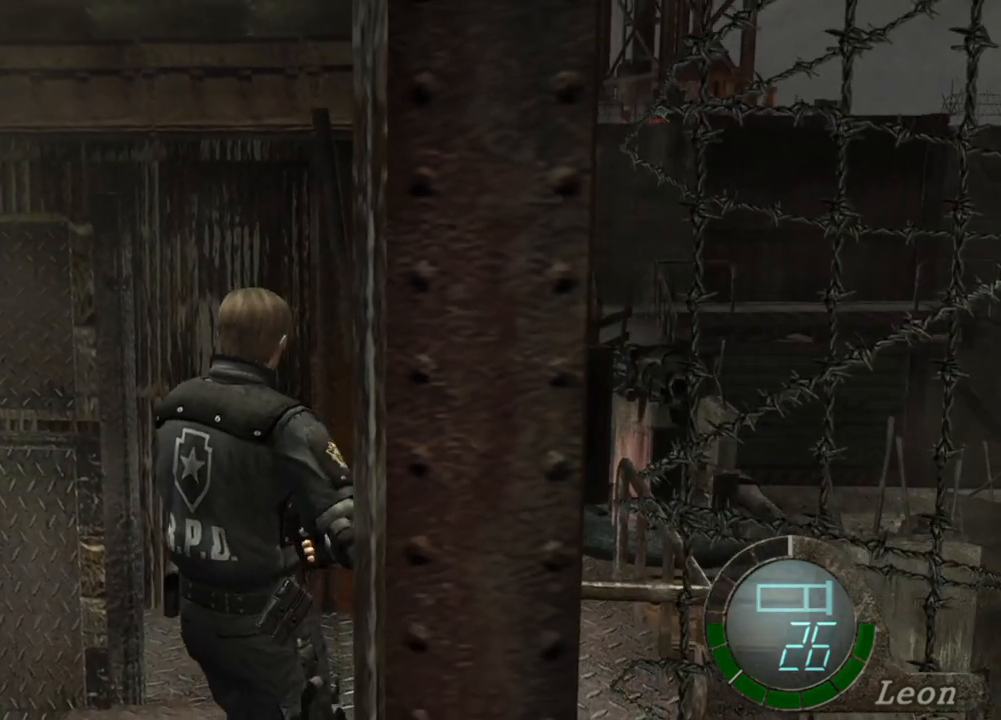
{"keys": [], "mouse": [], "events": [[100, "s", "up"], [233, "s", "down"], [300, "s", "up"]]}
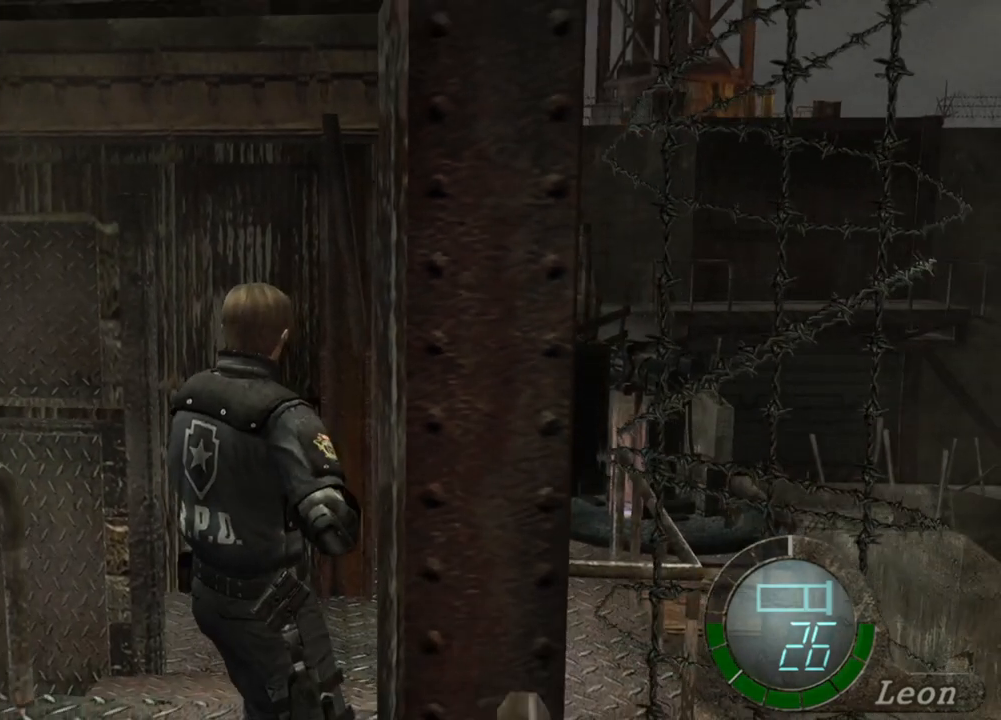
{"keys": [], "mouse": [], "events": []}
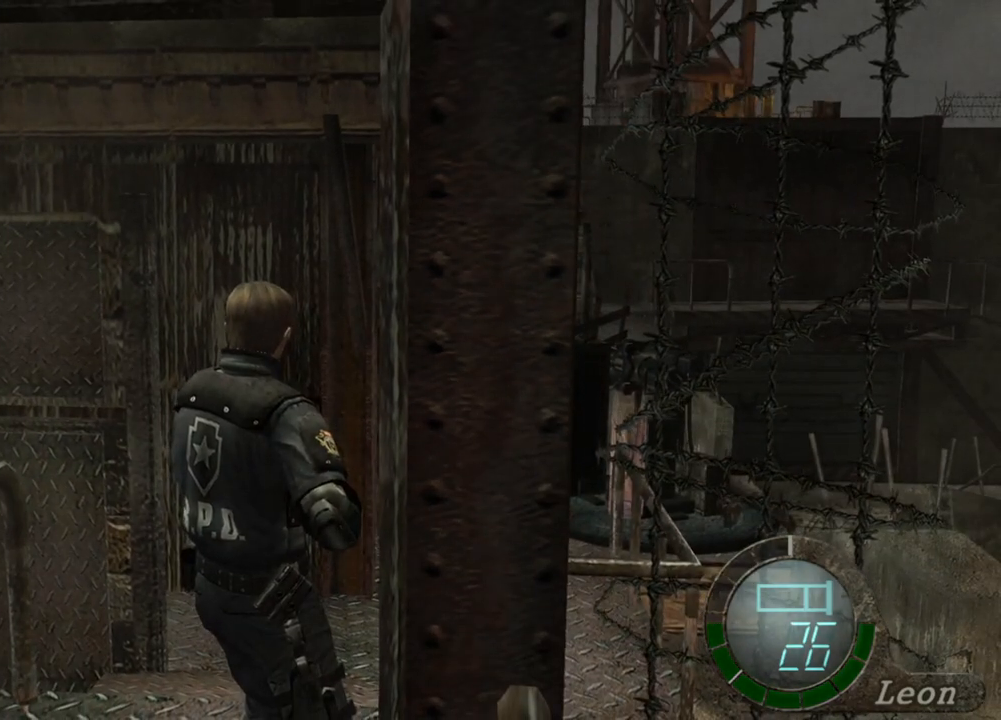
{"keys": [], "mouse": [], "events": [[66, "w", "down"], [133, "w", "up"]]}
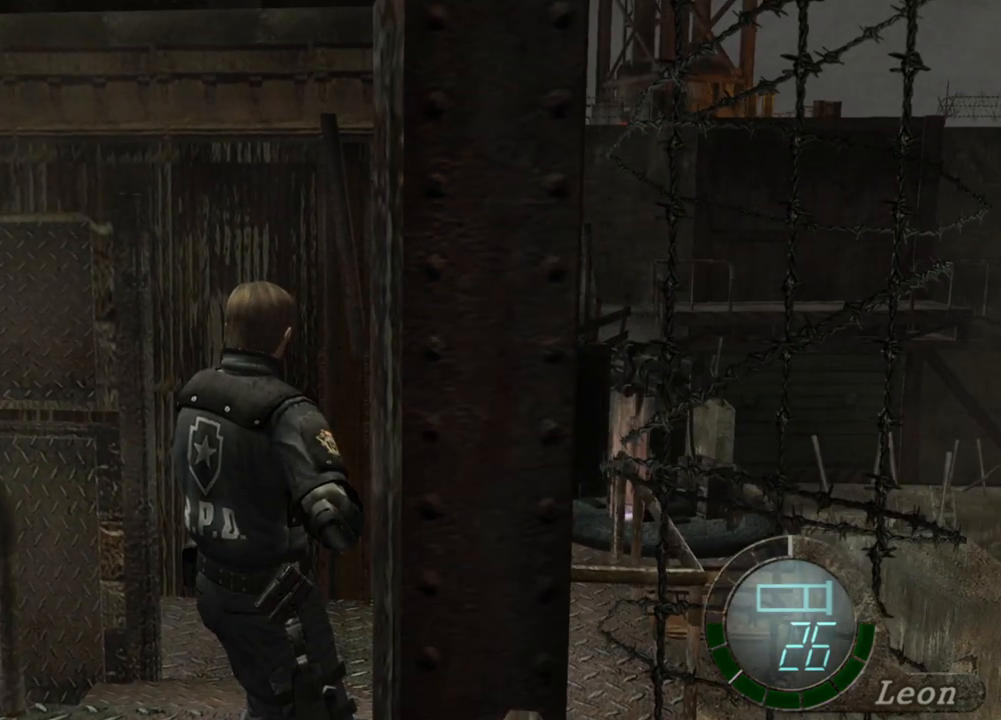
{"keys": [], "mouse": [], "events": []}
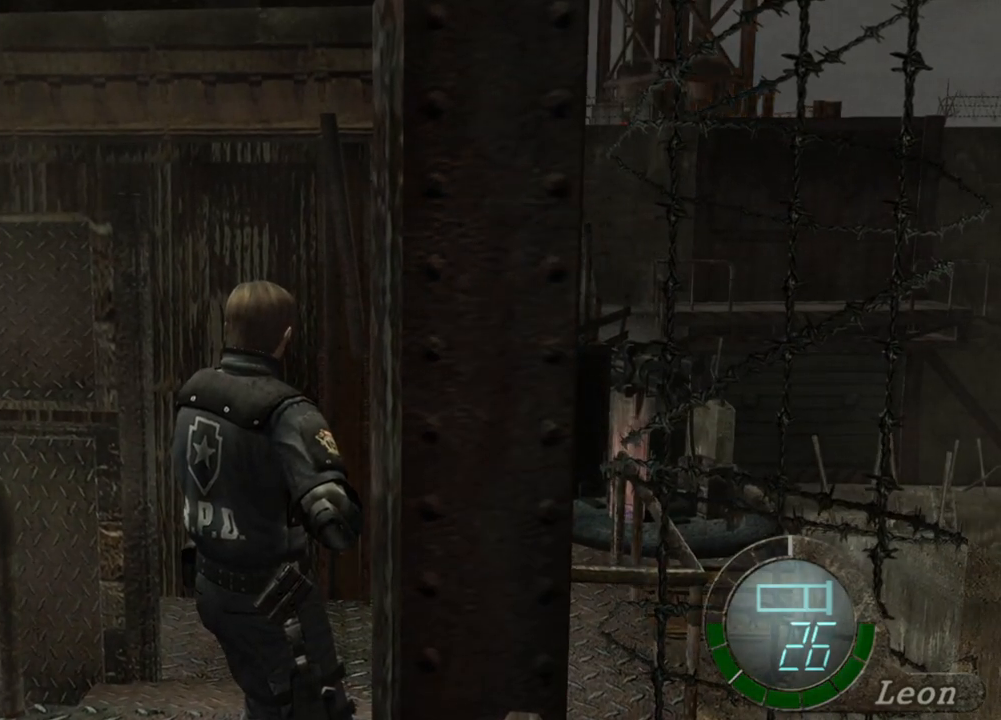
{"keys": ["tab"], "mouse": [], "events": [[500, "tab", "down"]]}
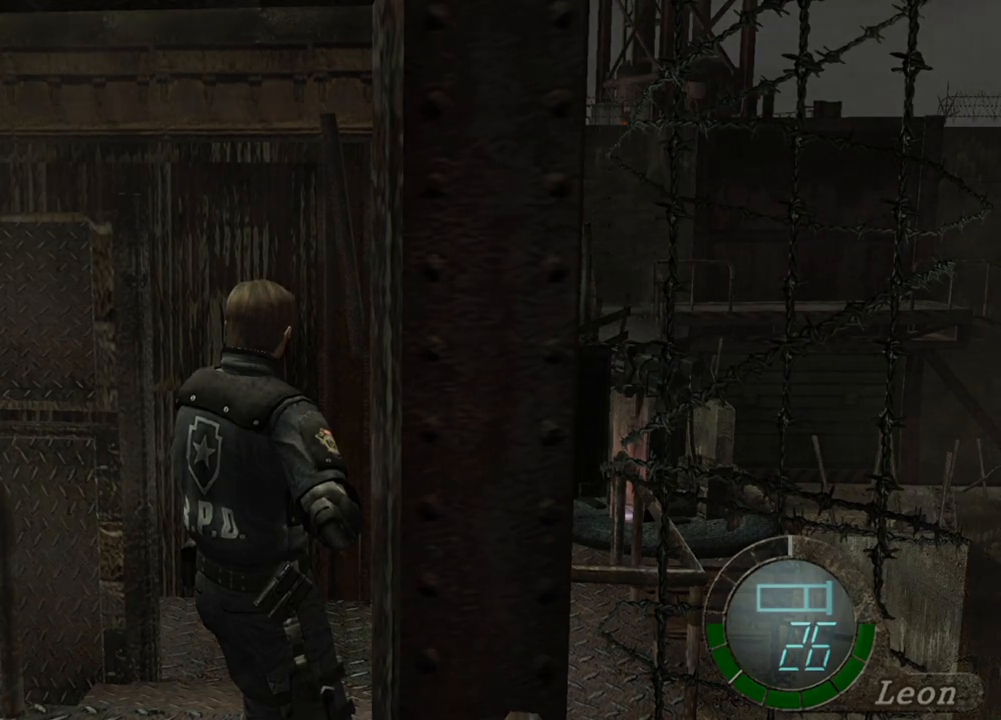
{"keys": [], "mouse": [], "events": [[133, "tab", "up"]]}
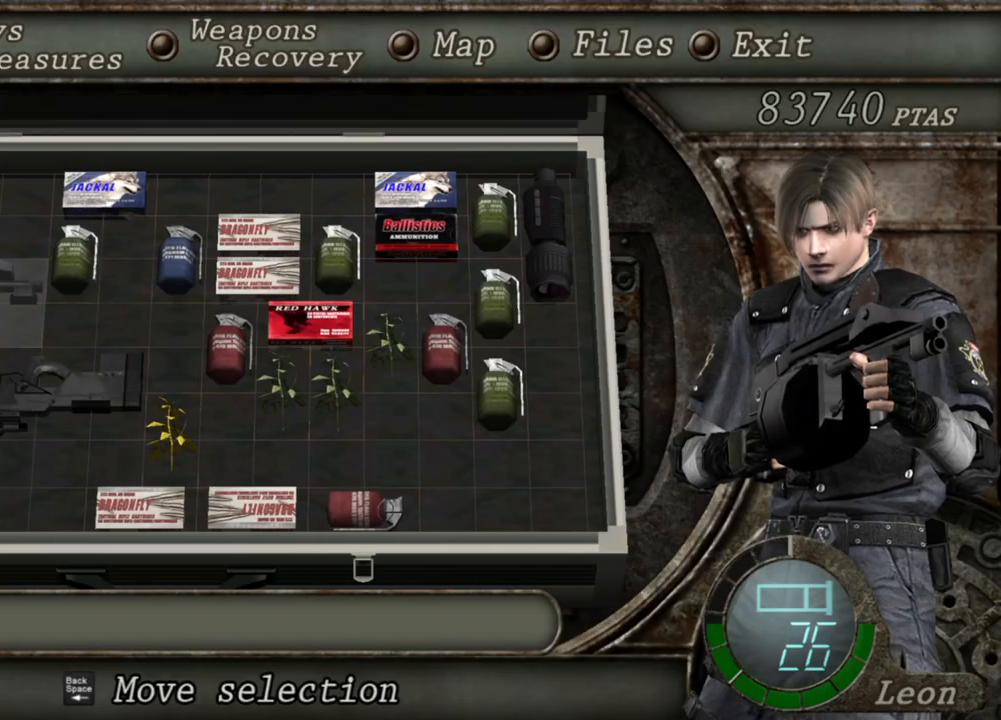
{"keys": ["shift", "w"], "mouse": [], "events": [[200, "tab", "down"], [300, "tab", "up"], [400, "w", "down"], [500, "shift", "down"]]}
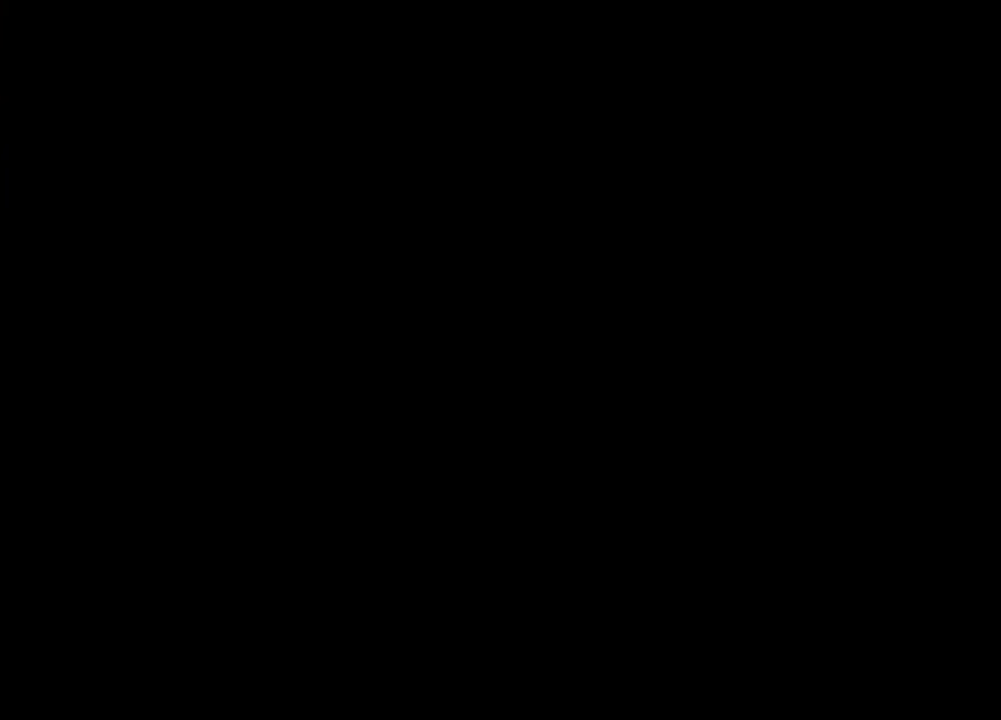
{"keys": ["shift", "w"], "mouse": [], "events": []}
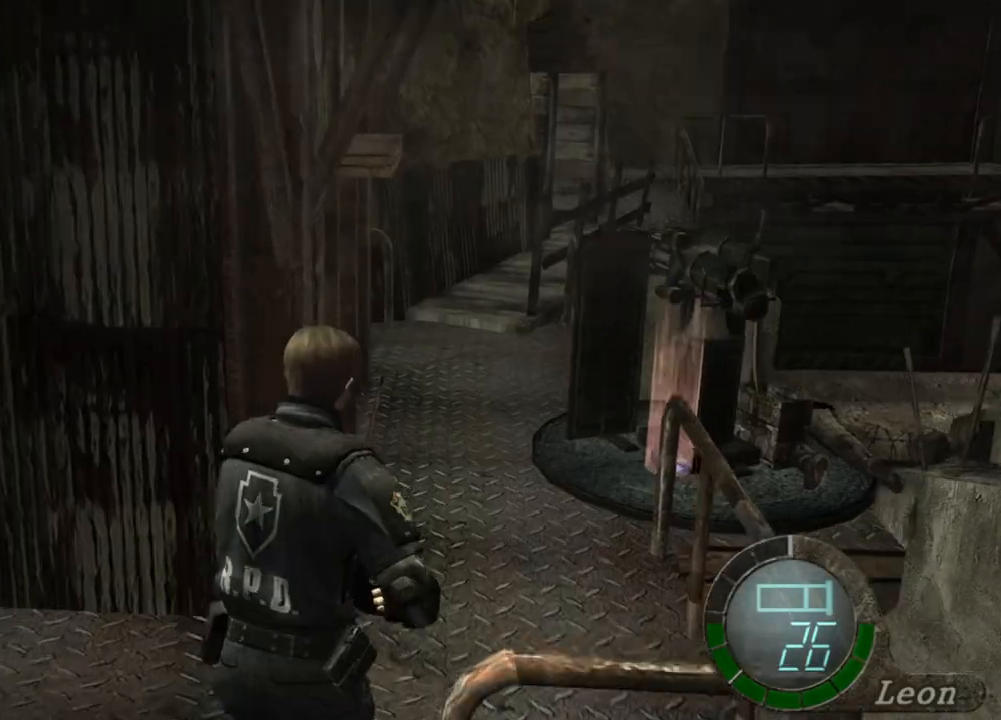
{"keys": ["shift", "w"], "mouse": [], "events": []}
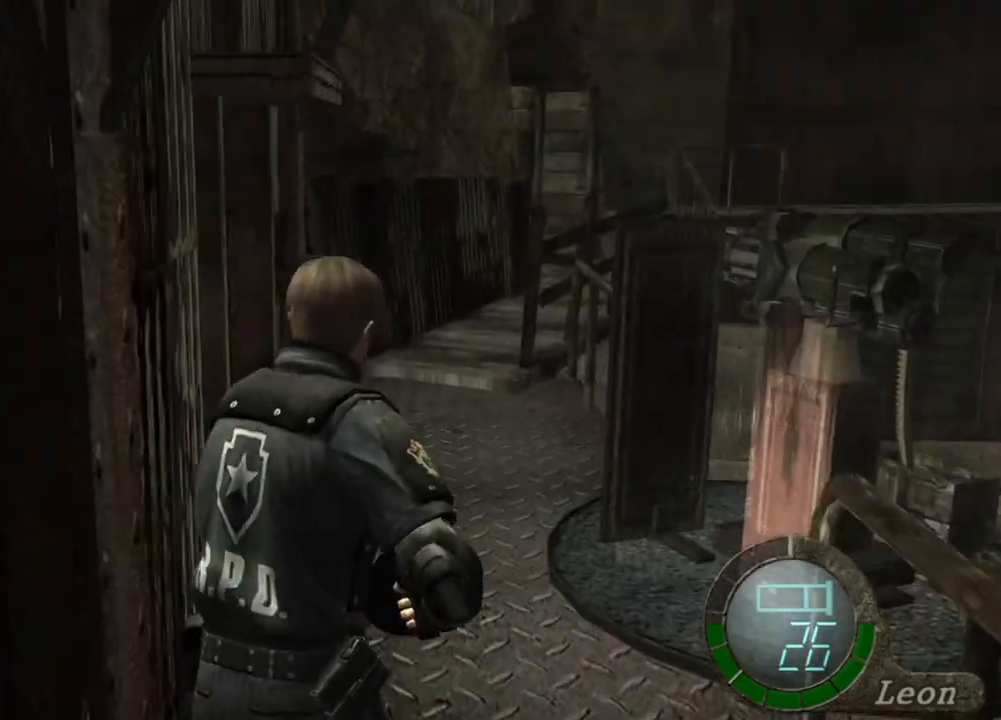
{"keys": [], "mouse": [], "events": [[167, "shift", "up"], [267, "w", "up"]]}